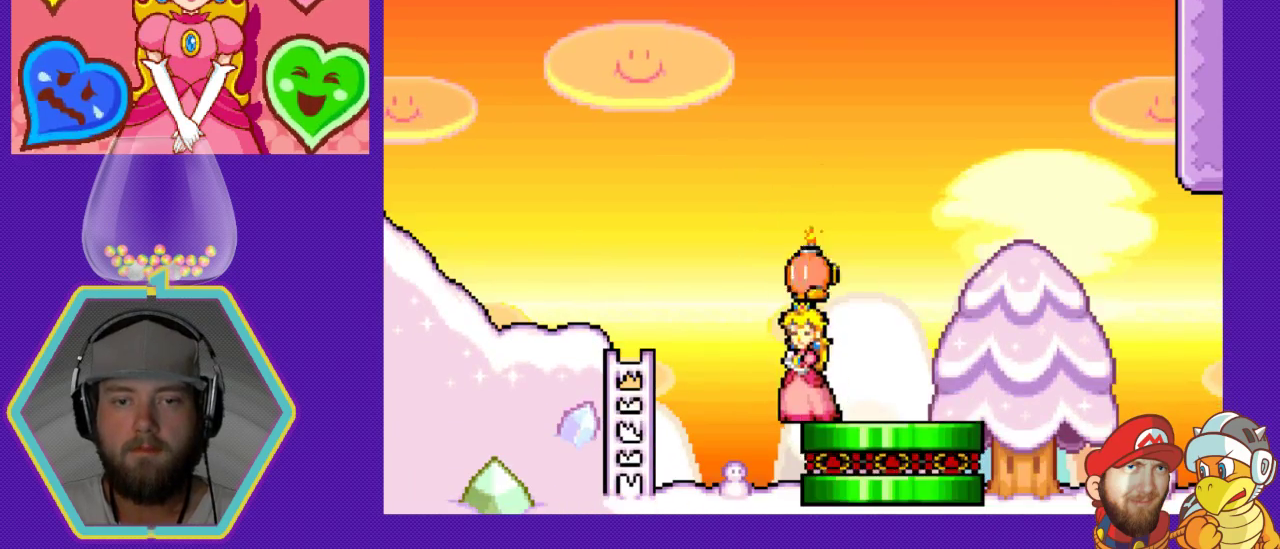
Gameplay with a controller (Nintendo layout); each line is a JSON object with the inputs held at the frame after it. "events" lists button and stick changes between this image and that frame as [ms after this image, input, new state], when the widget could be followed in between. Not read: L3 R3.
{"buttons": ["DPAD_UP"], "events": [[333, "DPAD_LEFT", "down"], [333, "DPAD_UP", "down"], [367, "A", "up"], [500, "DPAD_LEFT", "up"]]}
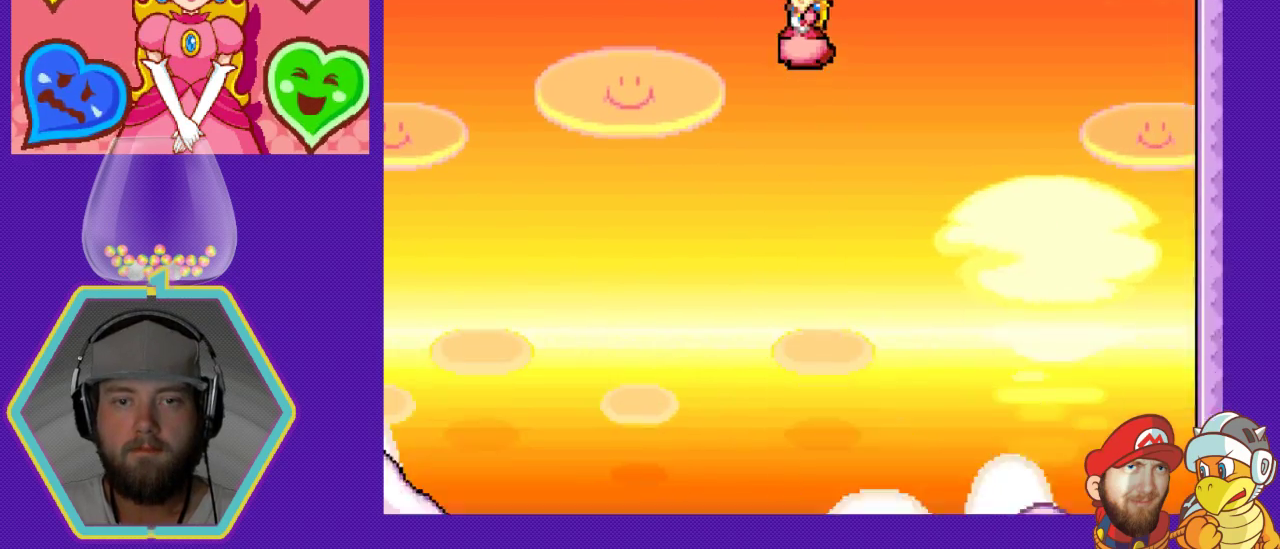
{"buttons": ["DPAD_UP"]}
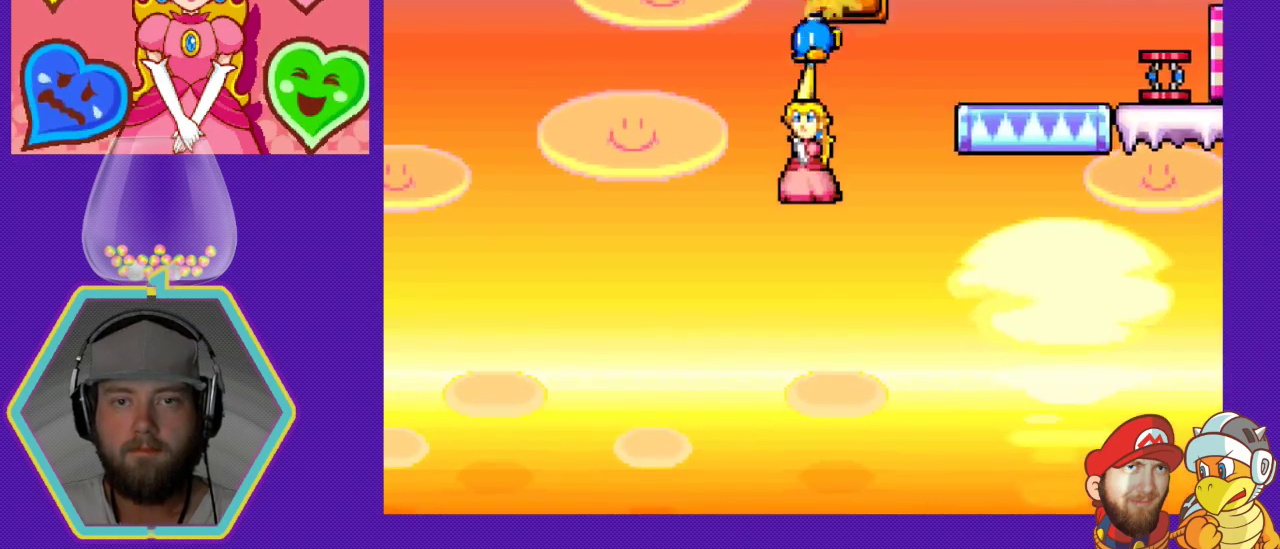
{"buttons": [], "events": [[100, "DPAD_UP", "up"]]}
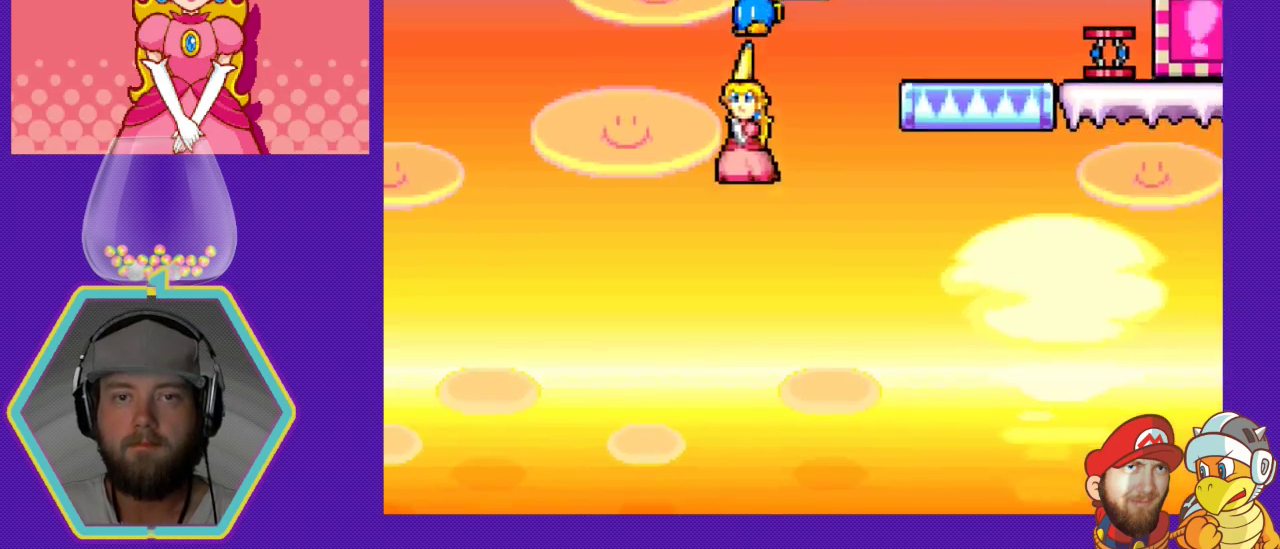
{"buttons": ["DPAD_RIGHT"], "events": [[200, "DPAD_RIGHT", "down"]]}
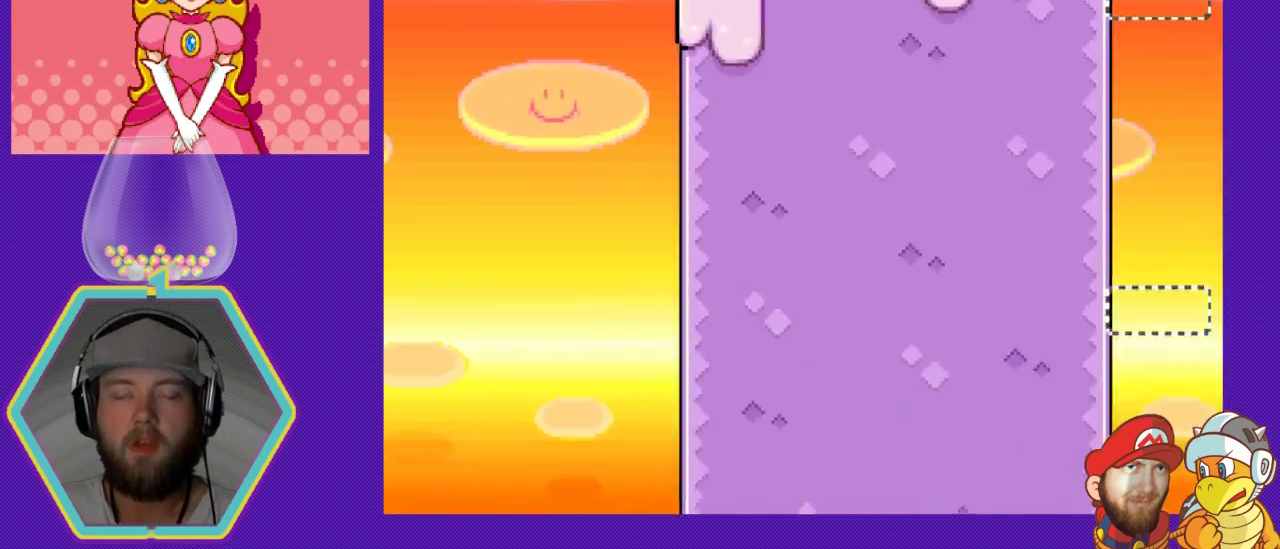
{"buttons": ["DPAD_RIGHT"], "events": []}
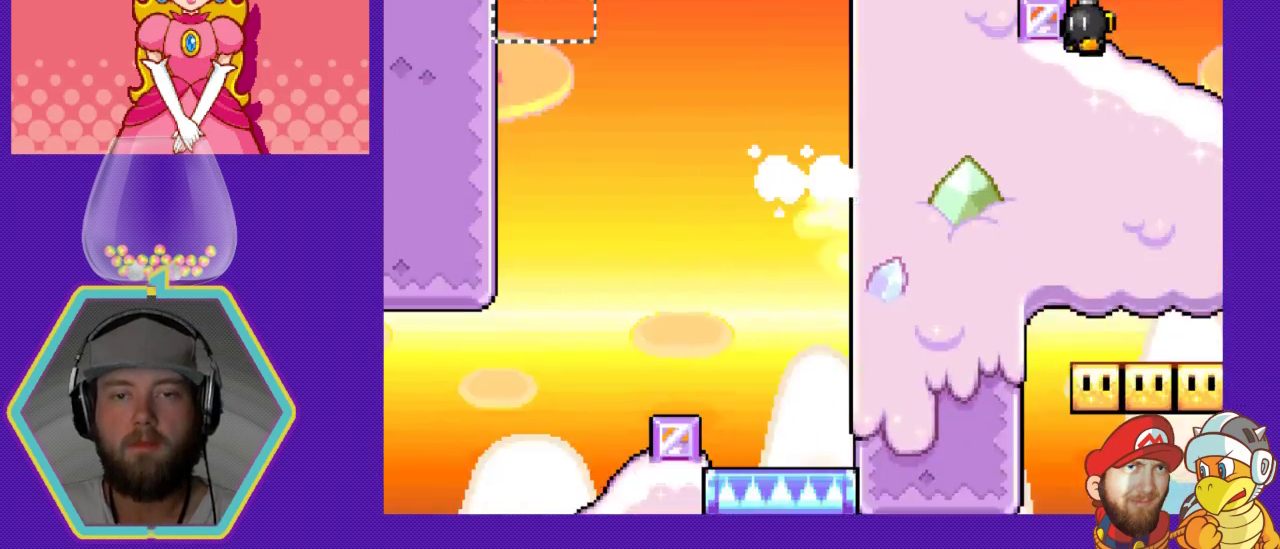
{"buttons": ["DPAD_RIGHT"], "events": []}
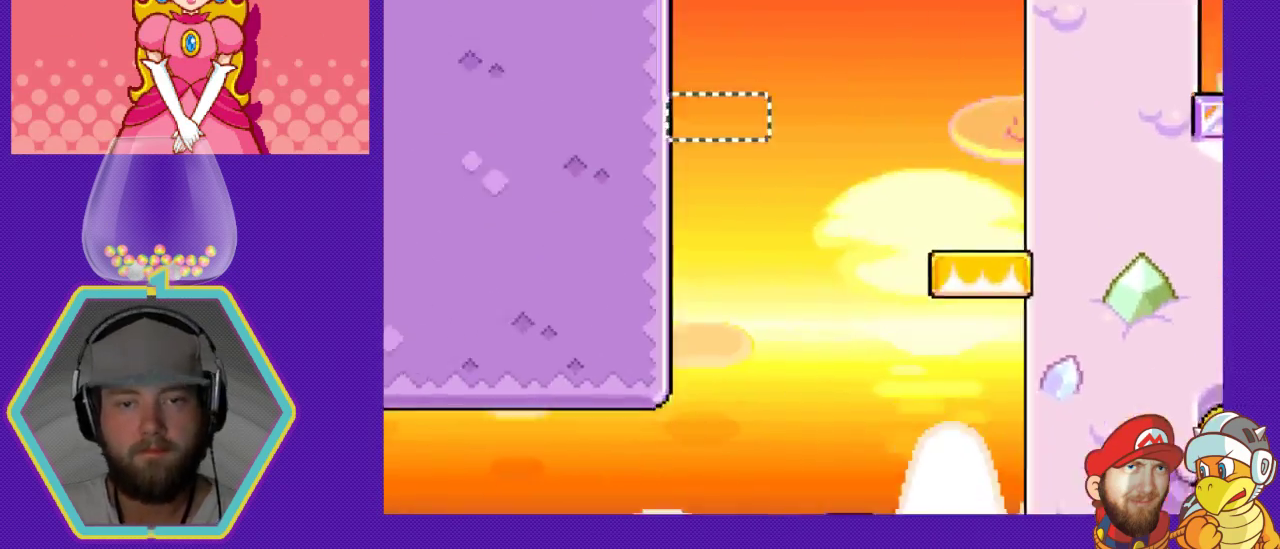
{"buttons": ["DPAD_RIGHT"], "events": []}
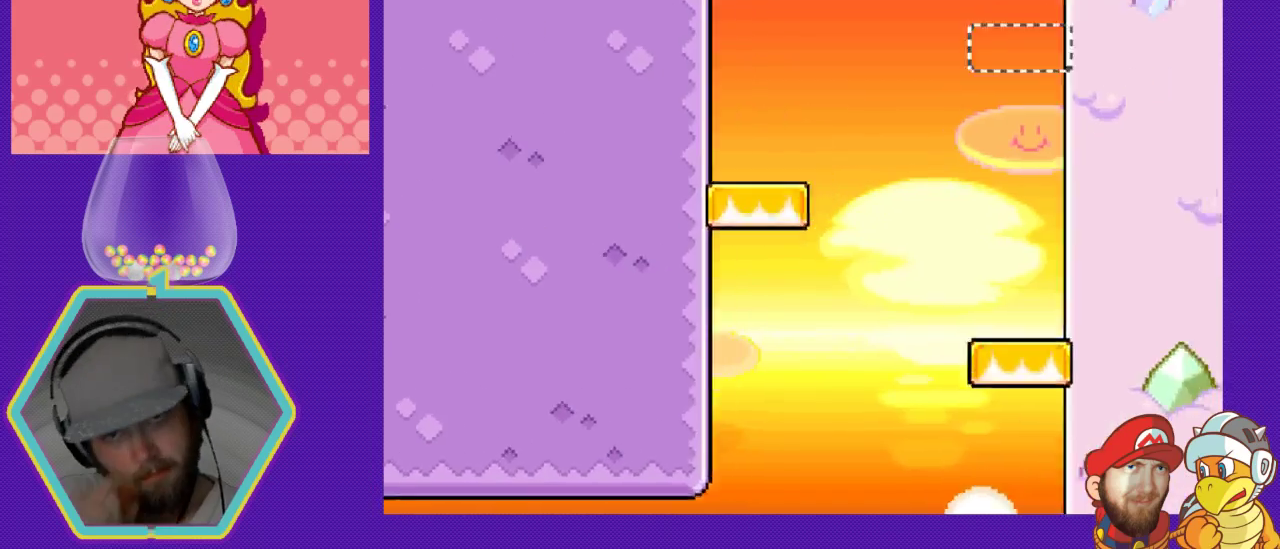
{"buttons": ["DPAD_RIGHT"], "events": []}
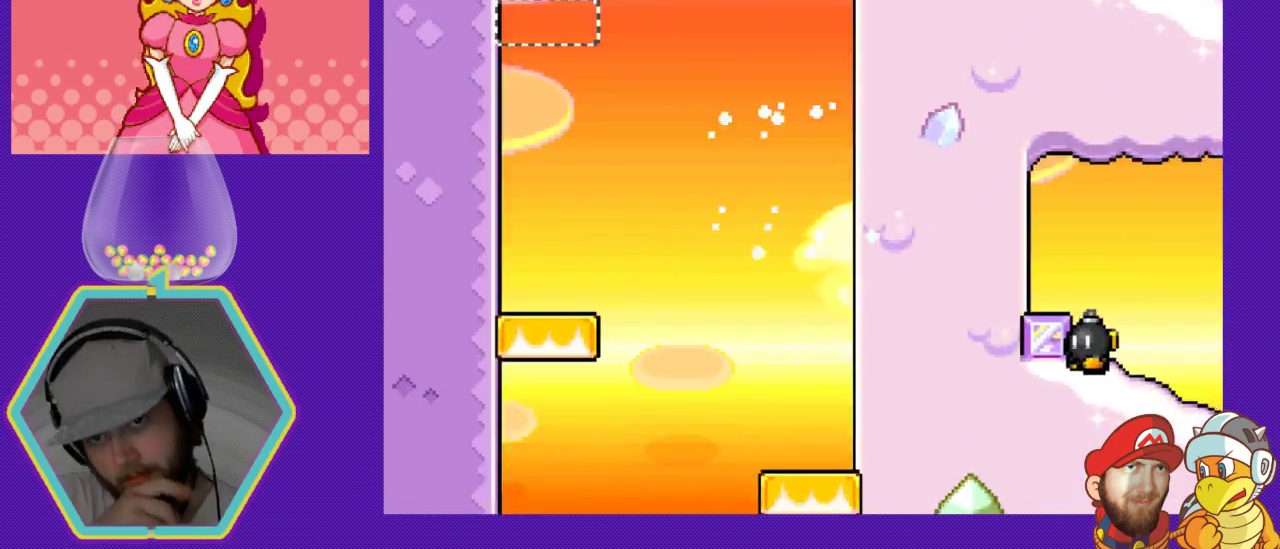
{"buttons": ["DPAD_RIGHT"], "events": []}
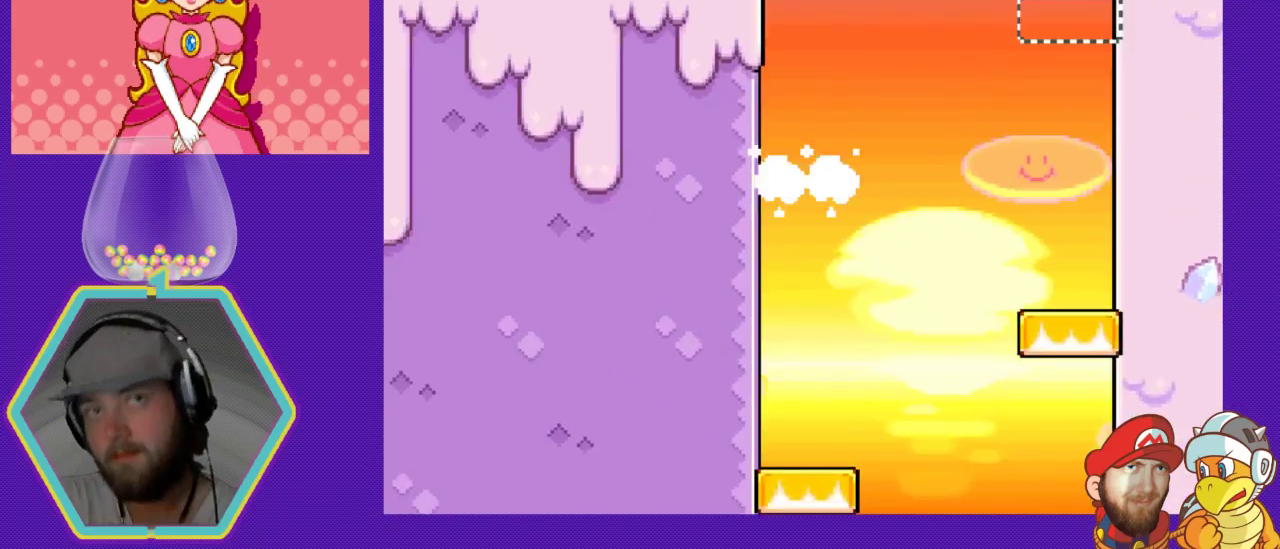
{"buttons": ["DPAD_RIGHT"], "events": []}
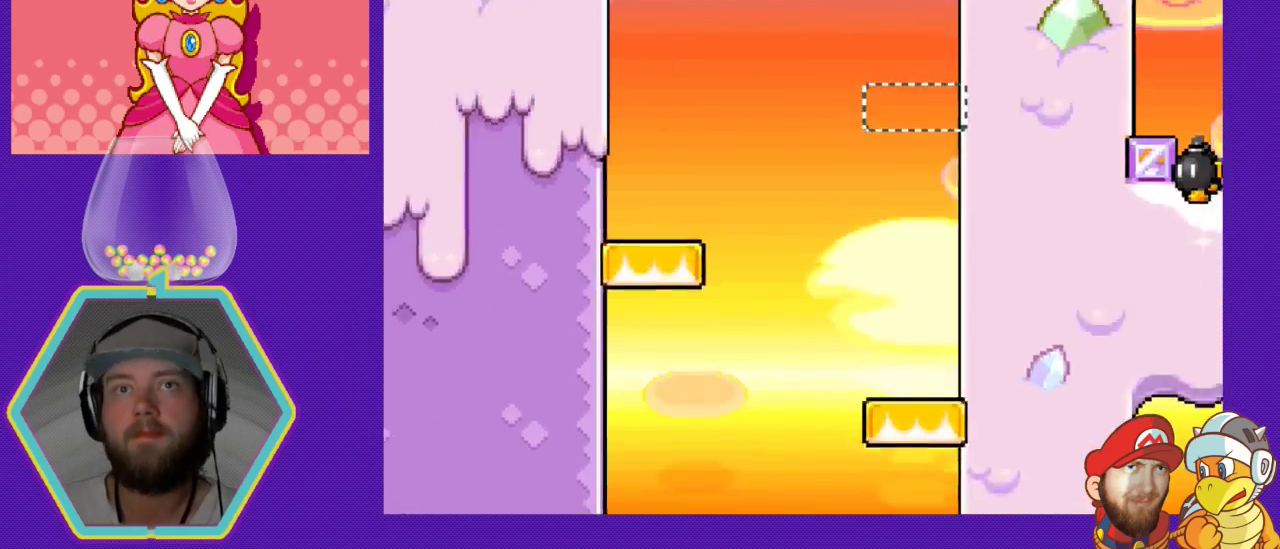
{"buttons": ["DPAD_RIGHT"], "events": []}
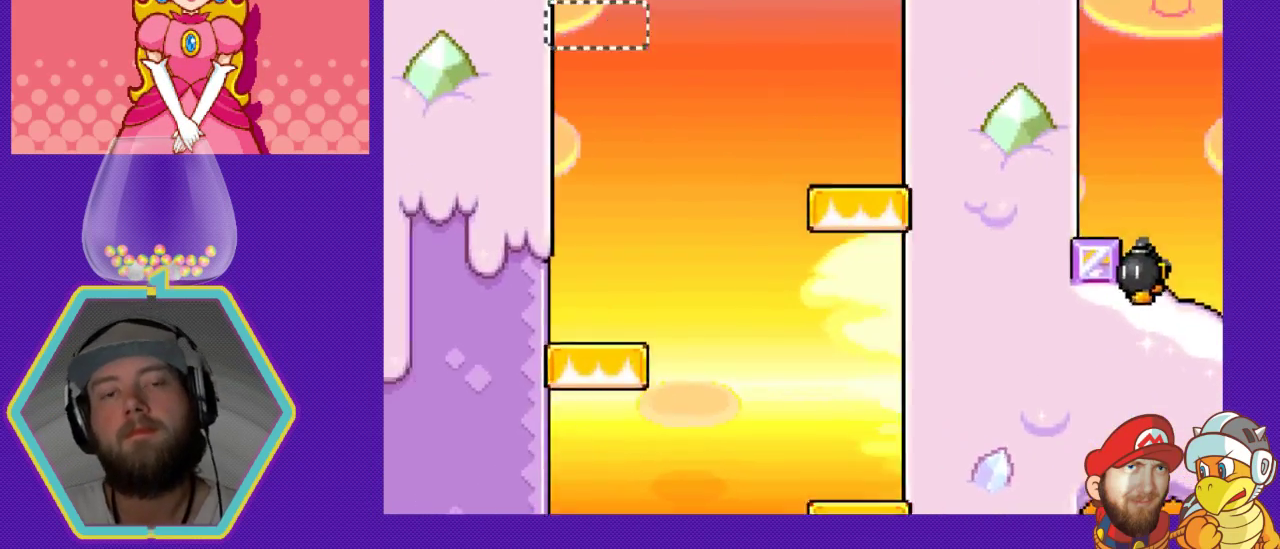
{"buttons": ["DPAD_RIGHT"], "events": []}
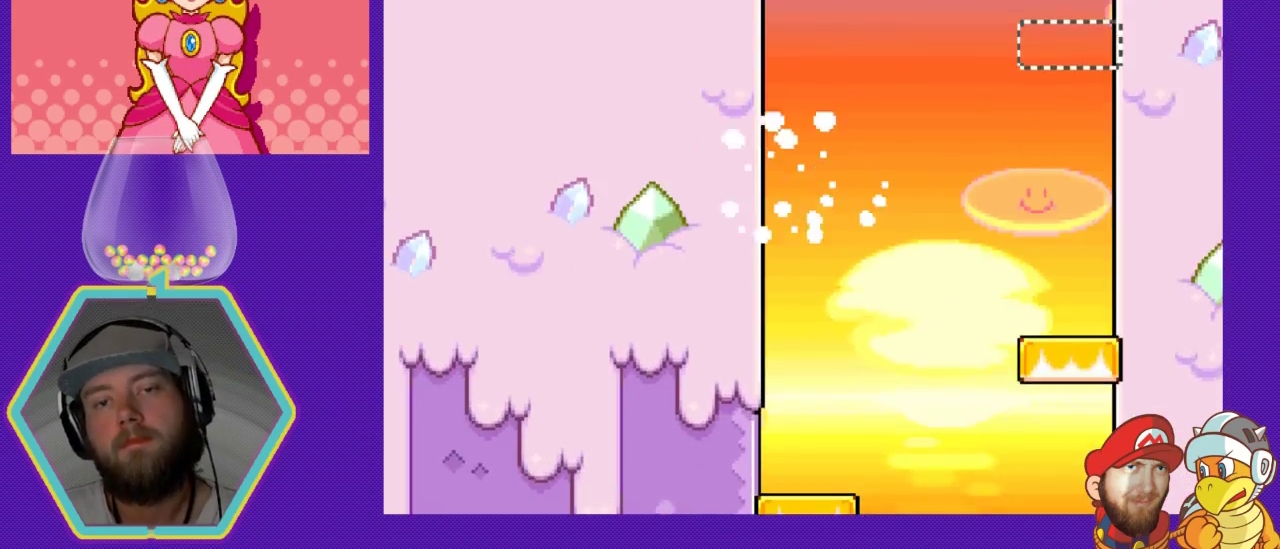
{"buttons": ["DPAD_RIGHT"], "events": []}
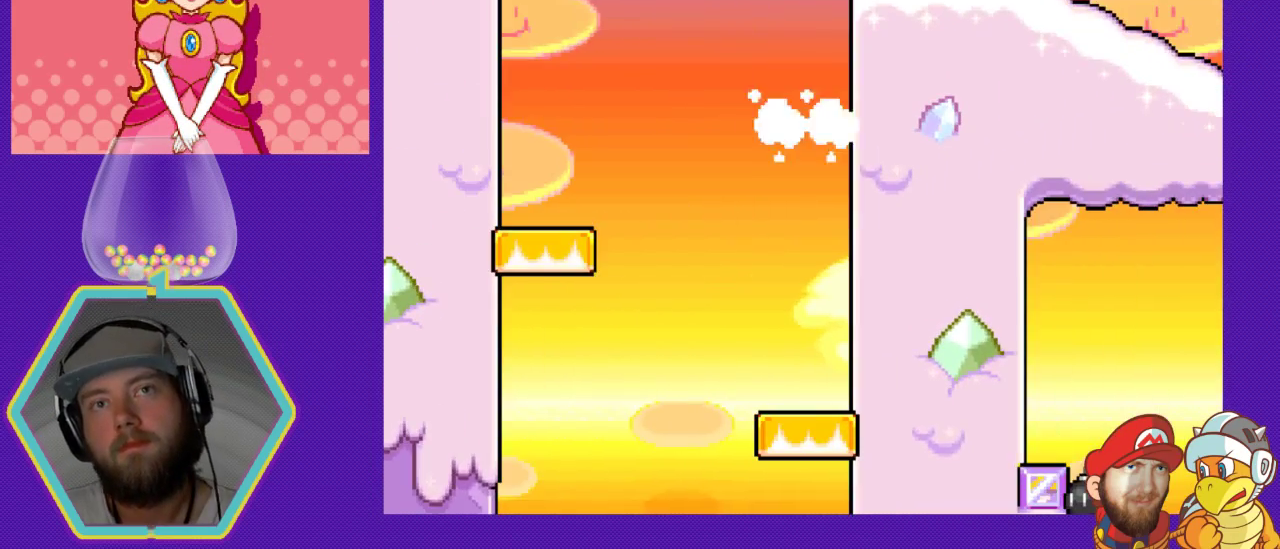
{"buttons": ["DPAD_RIGHT"], "events": []}
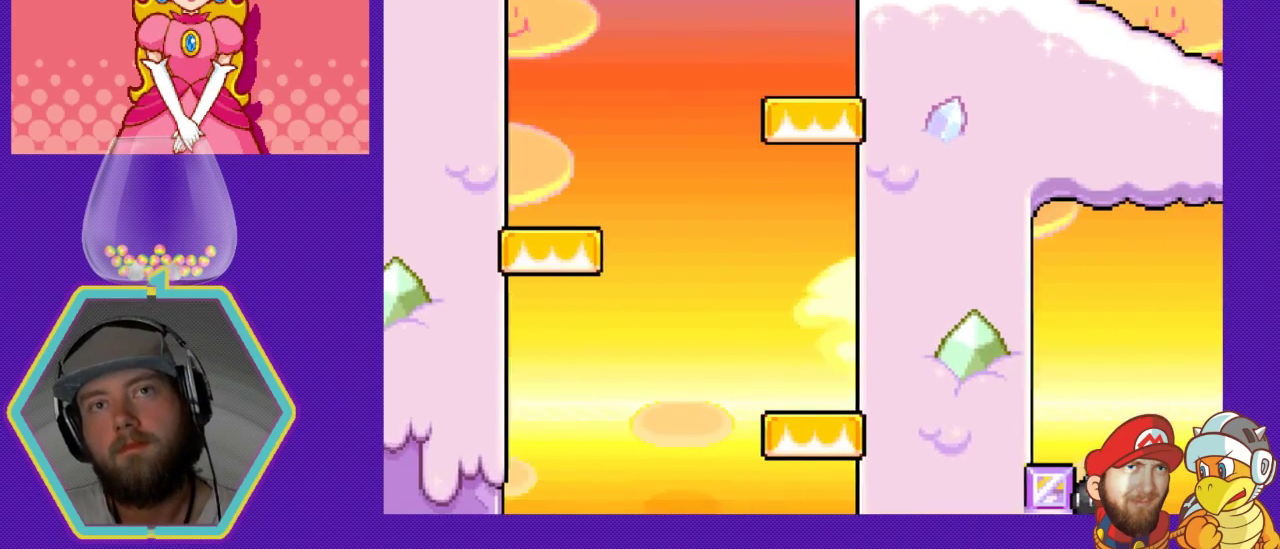
{"buttons": ["DPAD_RIGHT"], "events": []}
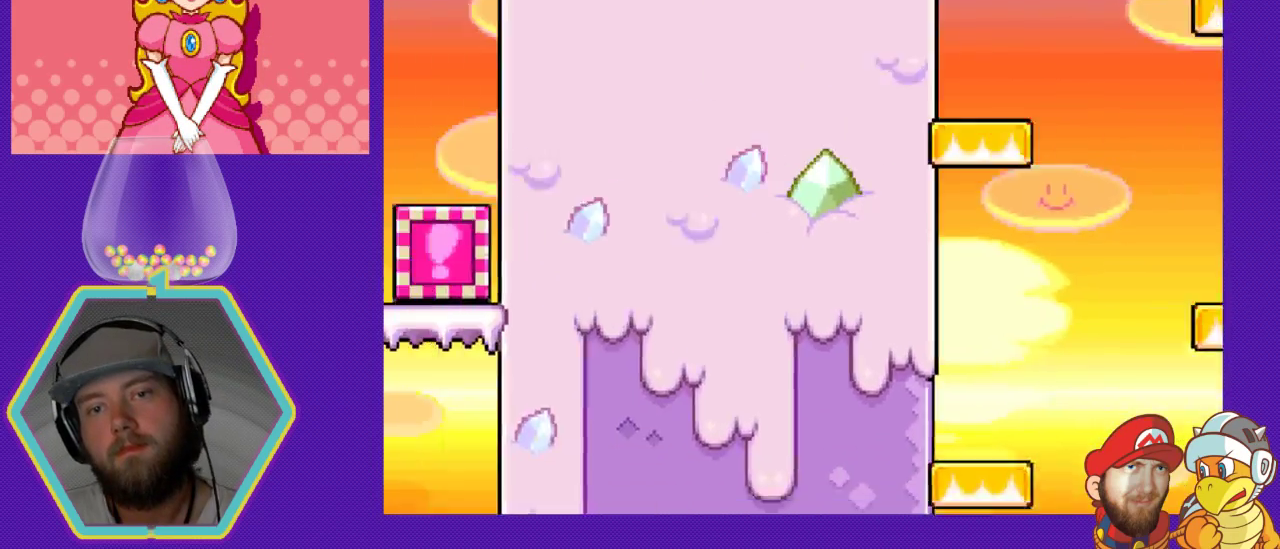
{"buttons": ["DPAD_RIGHT"], "events": []}
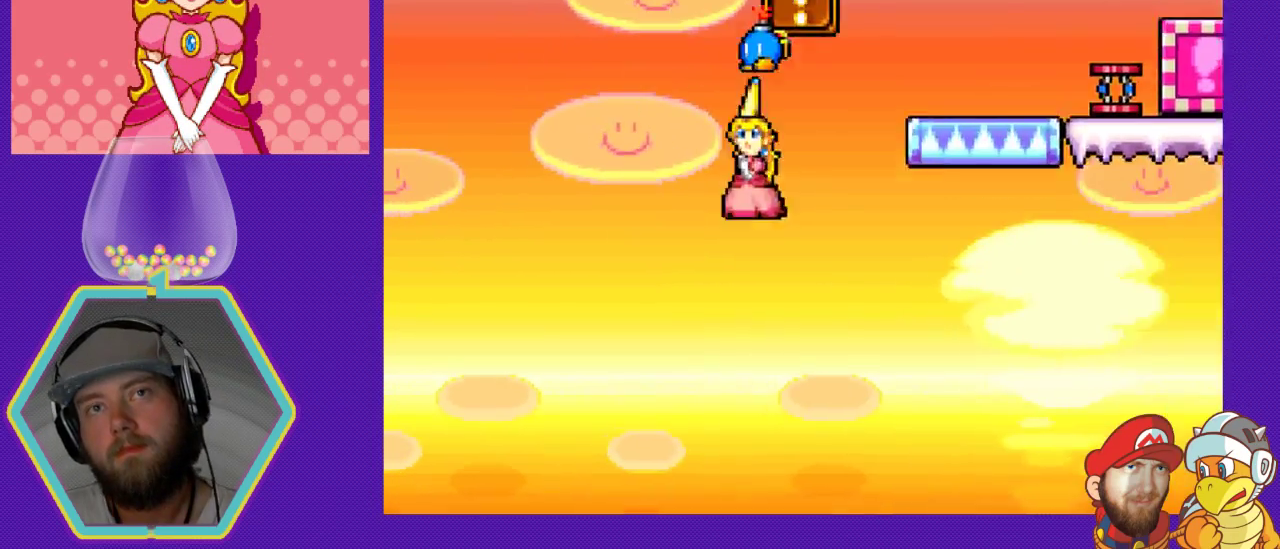
{"buttons": ["DPAD_RIGHT"], "events": []}
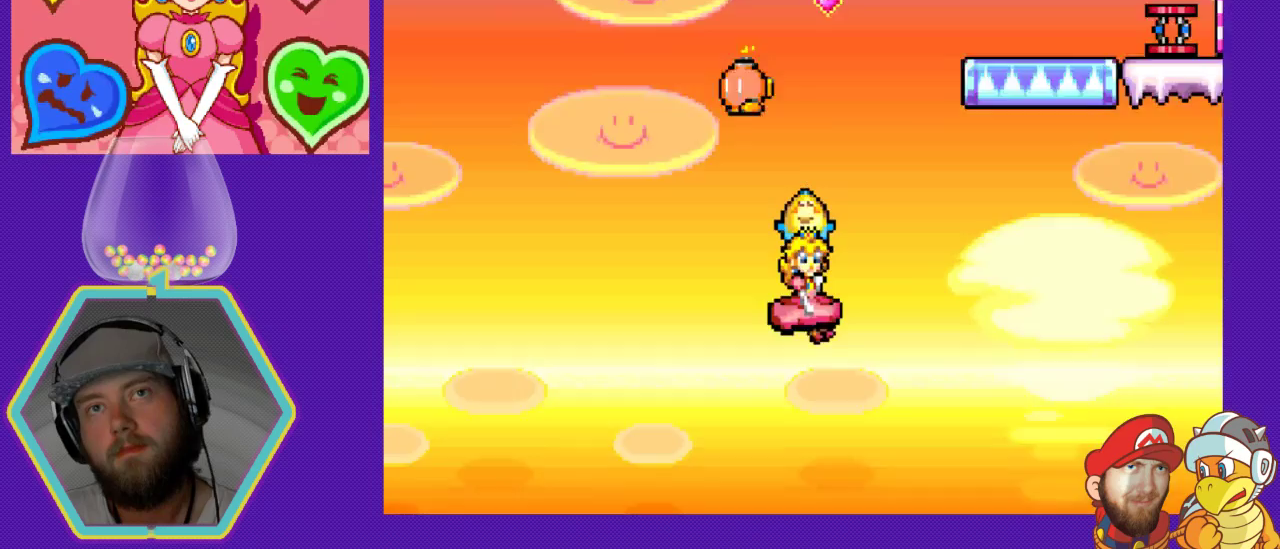
{"buttons": ["DPAD_RIGHT"], "events": []}
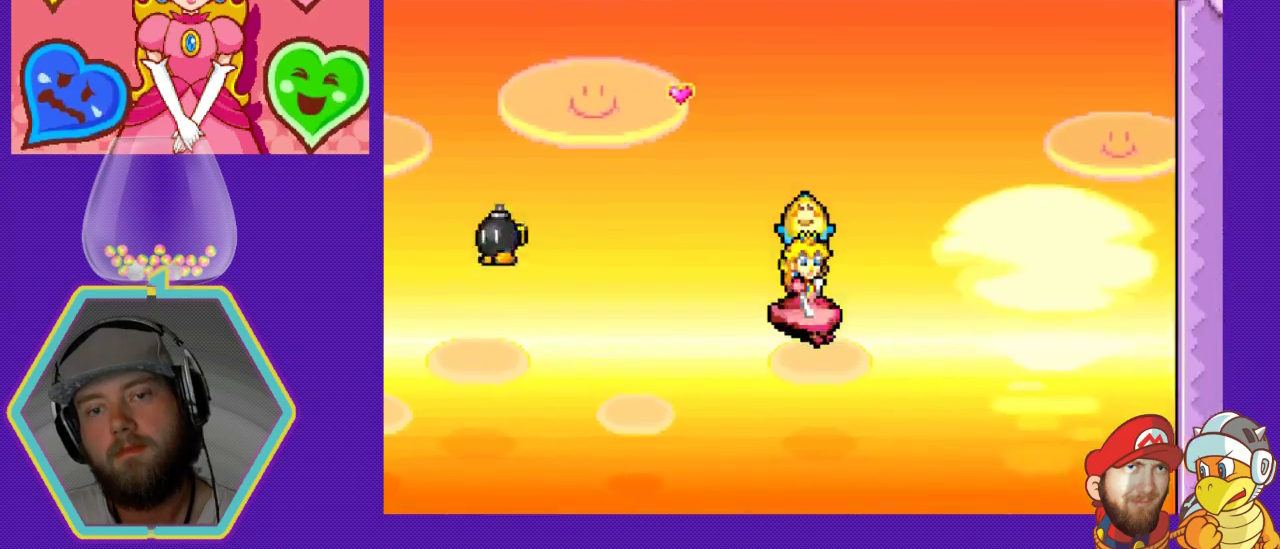
{"buttons": ["DPAD_RIGHT"], "events": []}
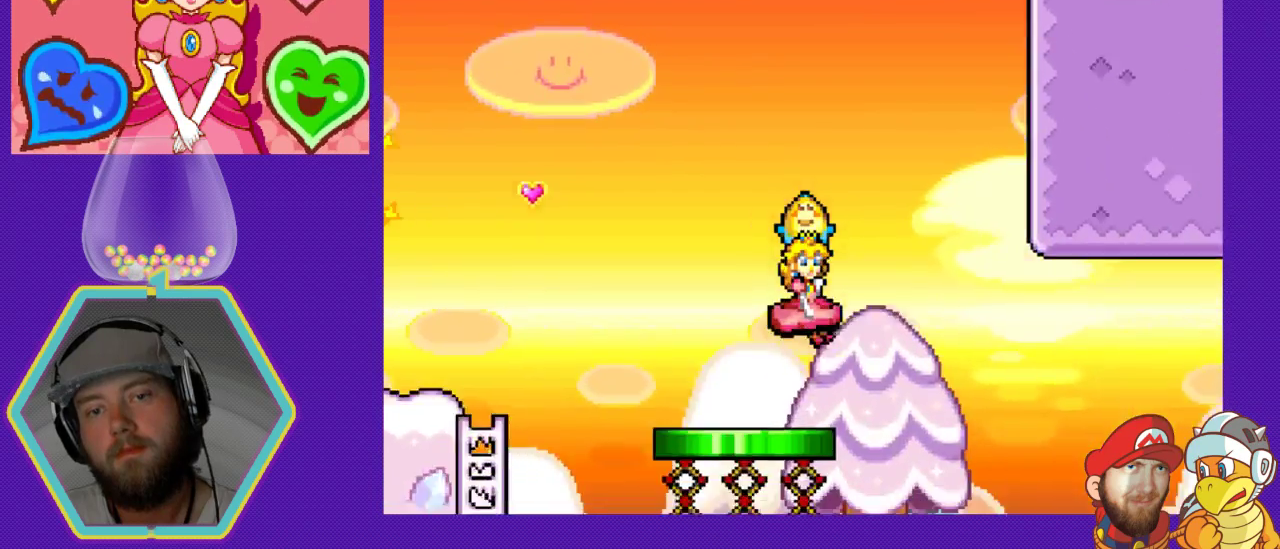
{"buttons": ["DPAD_LEFT"], "events": [[333, "DPAD_DOWN", "down"], [333, "DPAD_RIGHT", "up"], [367, "DPAD_DOWN", "up"], [367, "DPAD_LEFT", "down"]]}
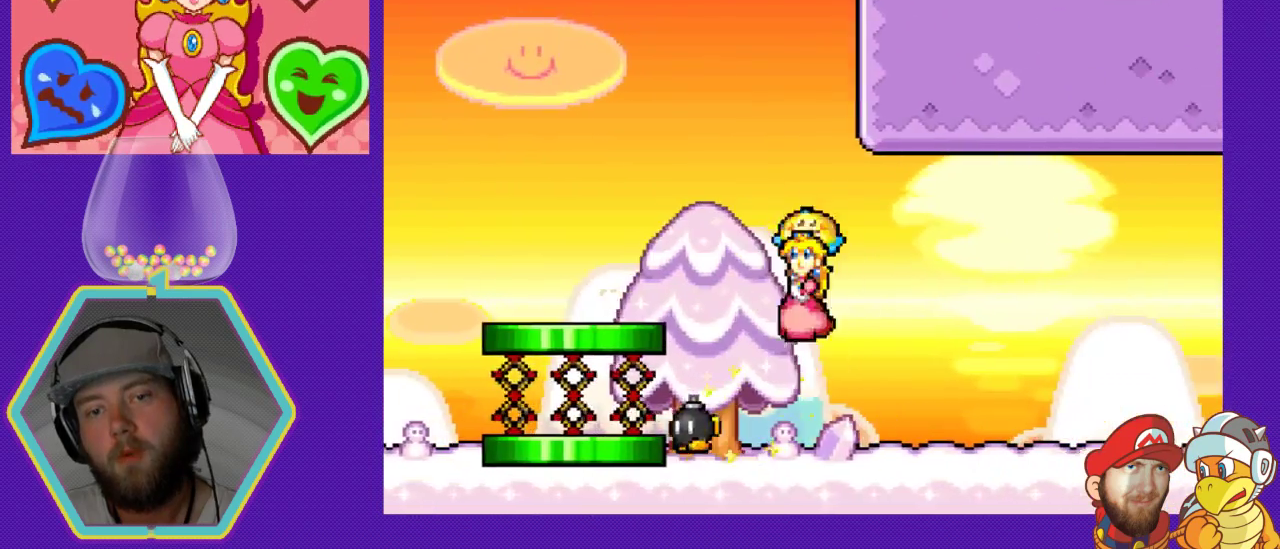
{"buttons": ["DPAD_RIGHT"], "events": [[33, "DPAD_LEFT", "up"], [100, "DPAD_RIGHT", "down"]]}
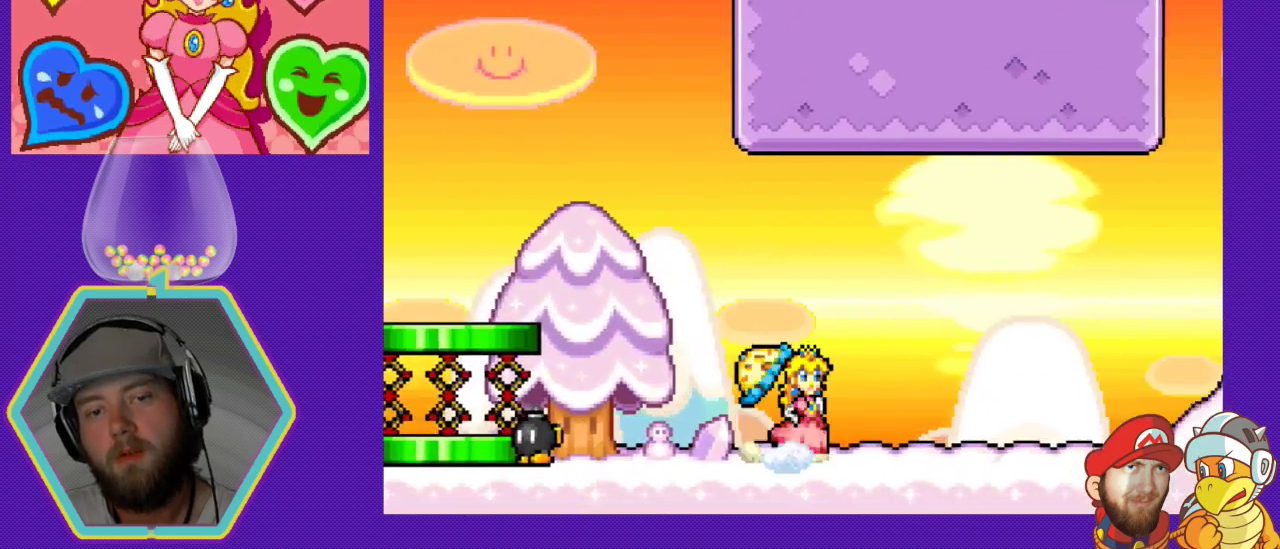
{"buttons": ["DPAD_RIGHT"], "events": []}
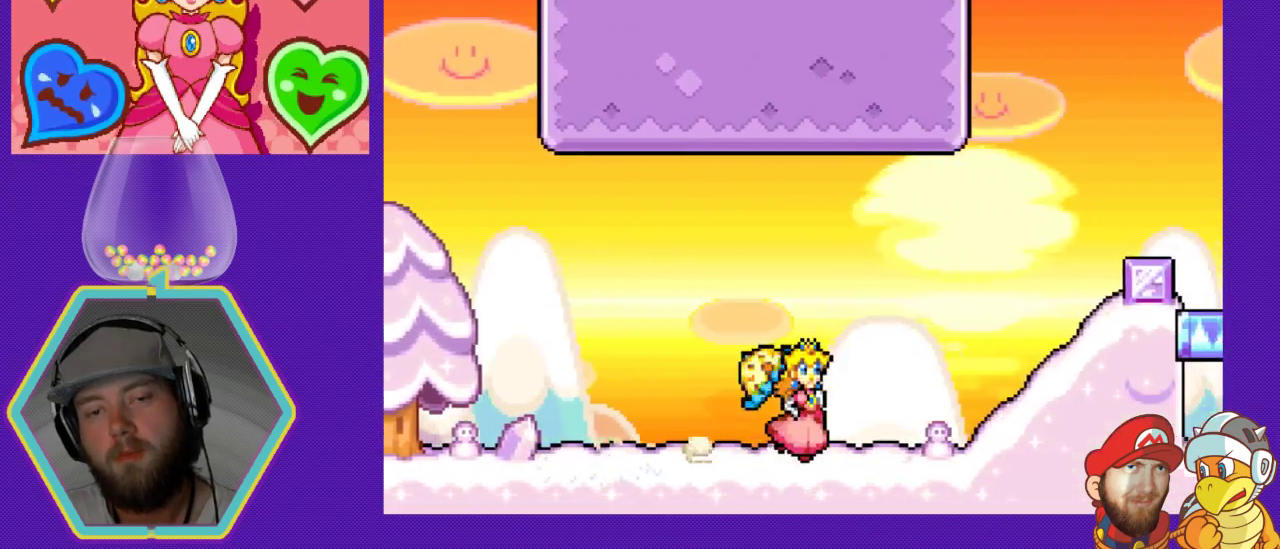
{"buttons": ["DPAD_RIGHT"], "events": []}
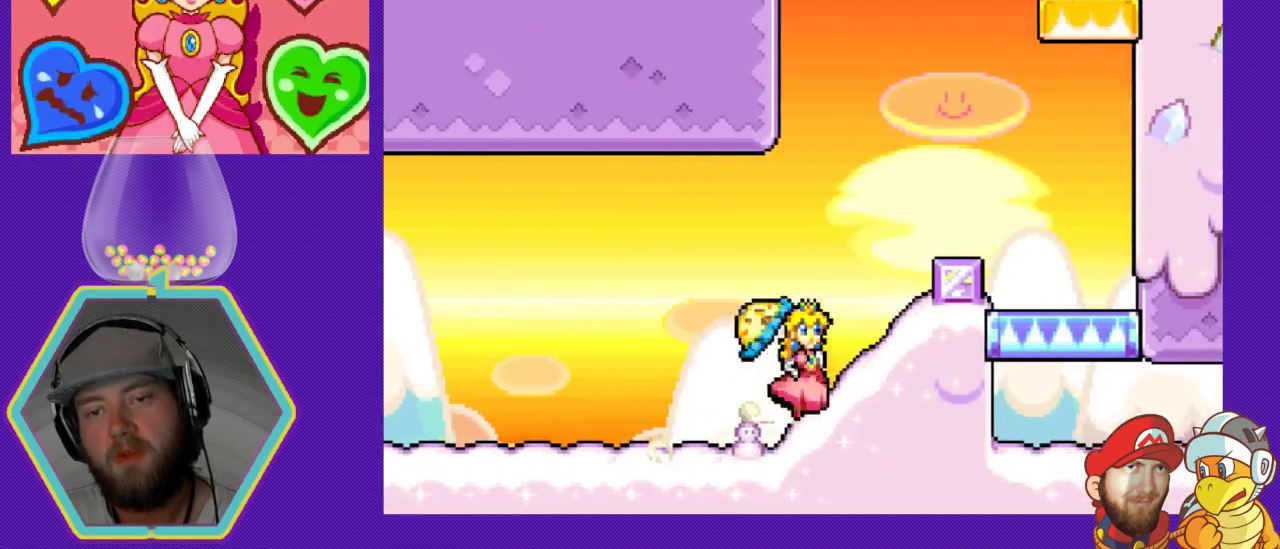
{"buttons": [], "events": [[33, "A", "down"], [367, "A", "up"], [367, "DPAD_RIGHT", "up"]]}
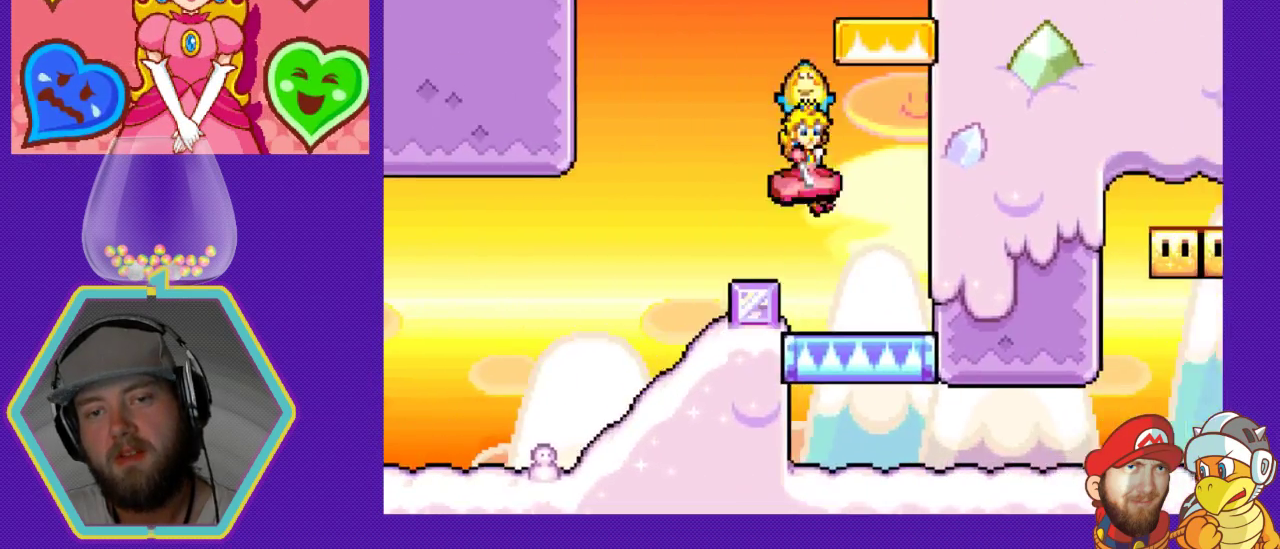
{"buttons": ["DPAD_LEFT"], "events": [[33, "DPAD_LEFT", "down"], [333, "A", "down"], [500, "A", "up"]]}
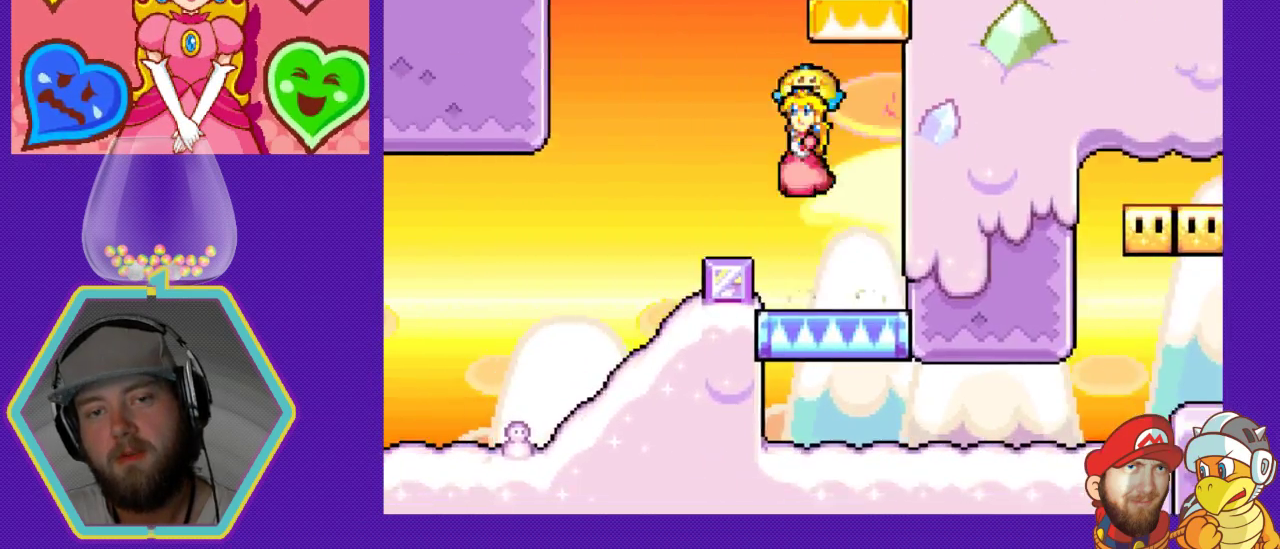
{"buttons": ["DPAD_RIGHT"], "events": [[33, "DPAD_LEFT", "up"], [200, "DPAD_RIGHT", "down"]]}
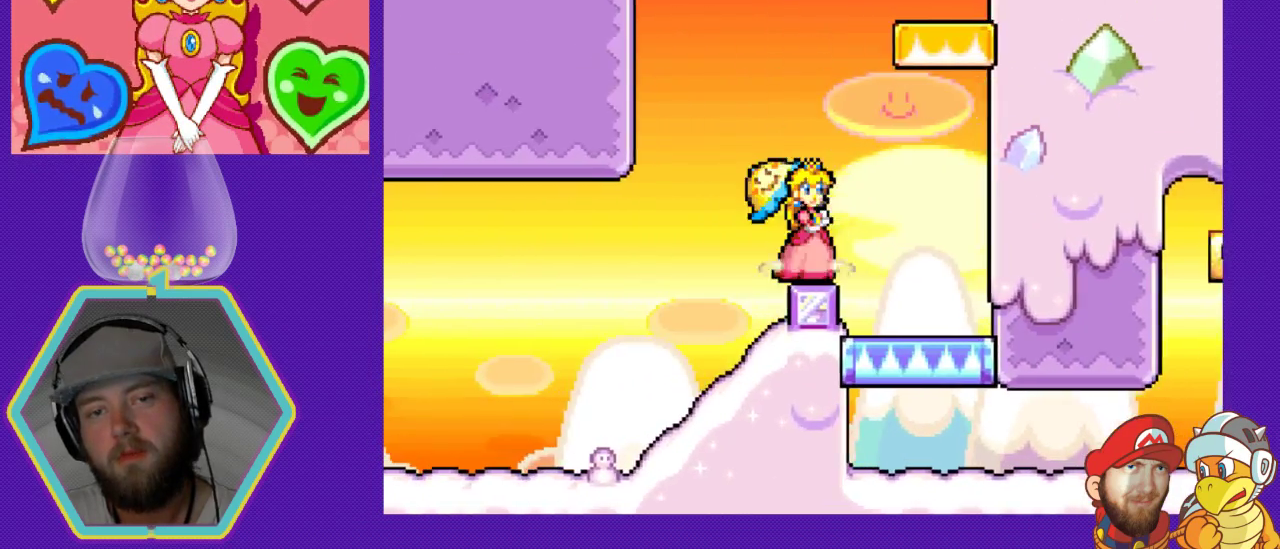
{"buttons": ["A", "DPAD_RIGHT"], "events": [[33, "DPAD_RIGHT", "up"], [133, "A", "down"], [133, "DPAD_RIGHT", "down"]]}
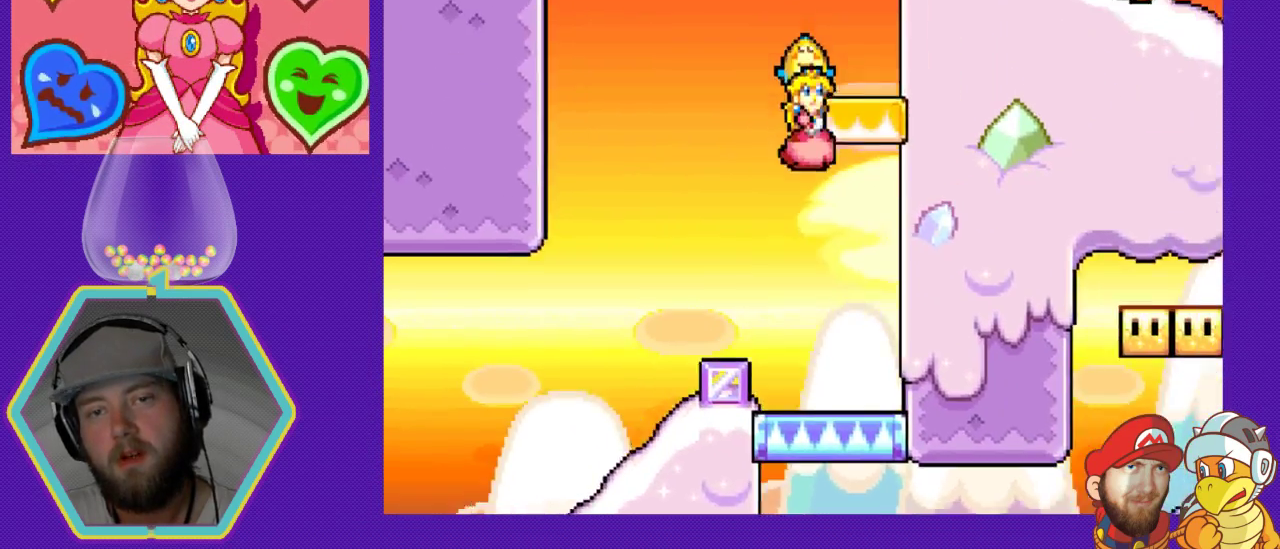
{"buttons": ["DPAD_LEFT"], "events": [[167, "DPAD_RIGHT", "up"], [200, "DPAD_LEFT", "down"], [233, "A", "up"]]}
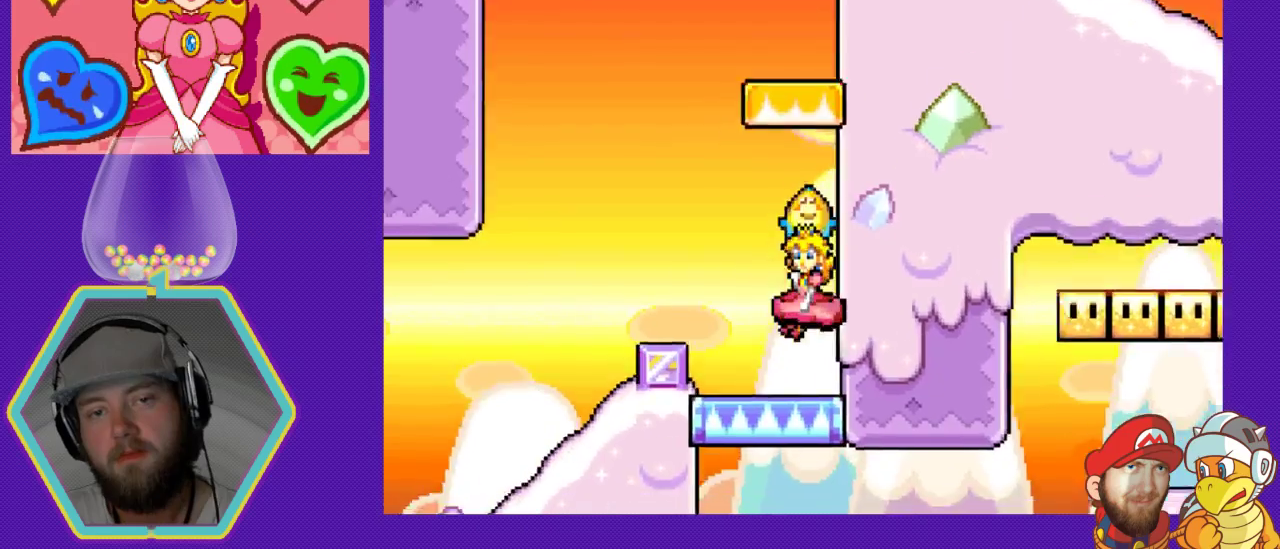
{"buttons": ["DPAD_RIGHT"], "events": [[133, "A", "down"], [167, "DPAD_LEFT", "up"], [267, "A", "up"], [300, "DPAD_RIGHT", "down"]]}